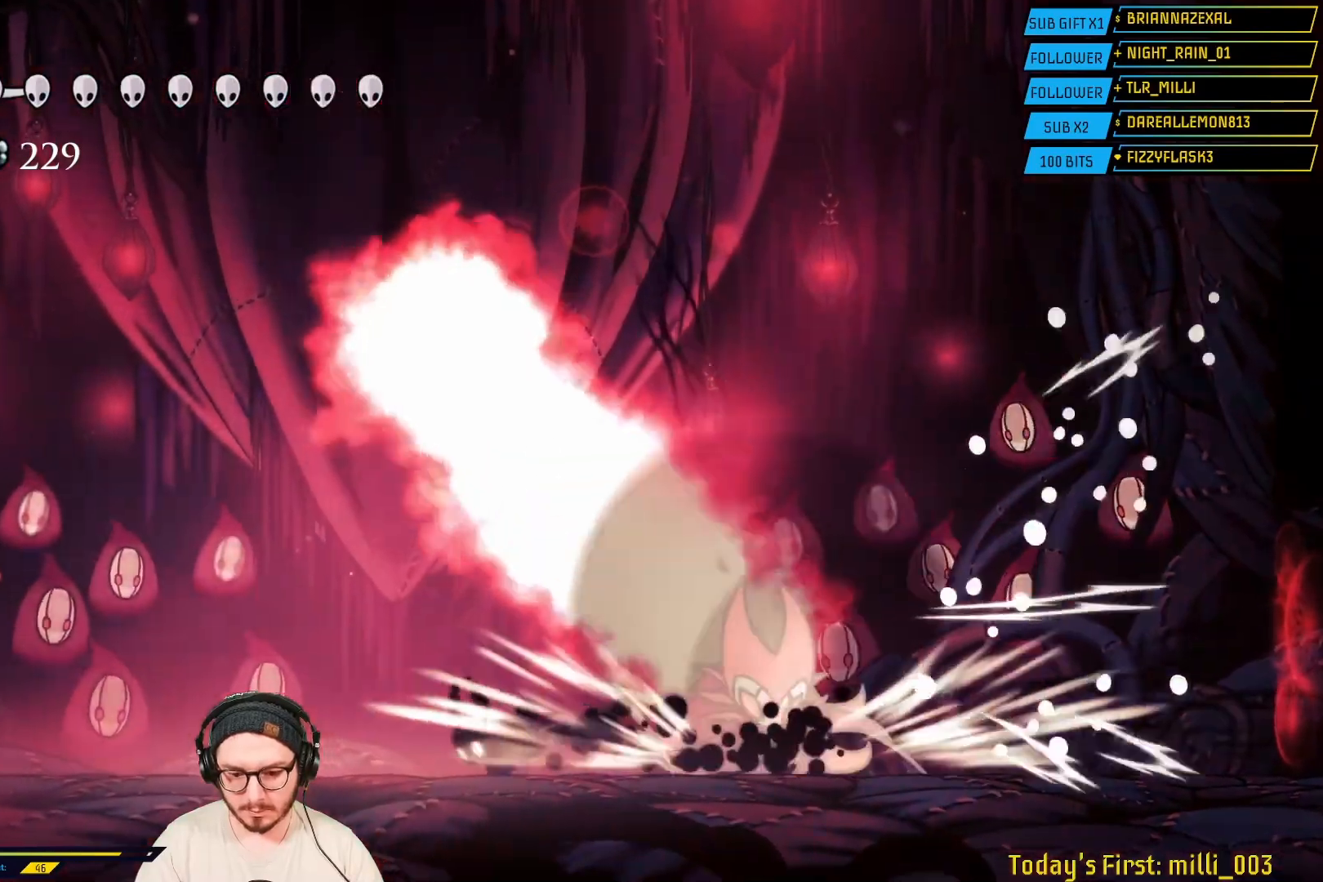
Gameplay with a controller (Xbox layout); each line is a JSON object with the inputs held at the frame after it. "events" lists button and stick changes between this image and that frame as [ms after this image, input, new state], when the widget could be followed in between.
{"buttons": ["A"], "left_stick": "left", "right_stick": "center", "events": [[167, "A", "down"]]}
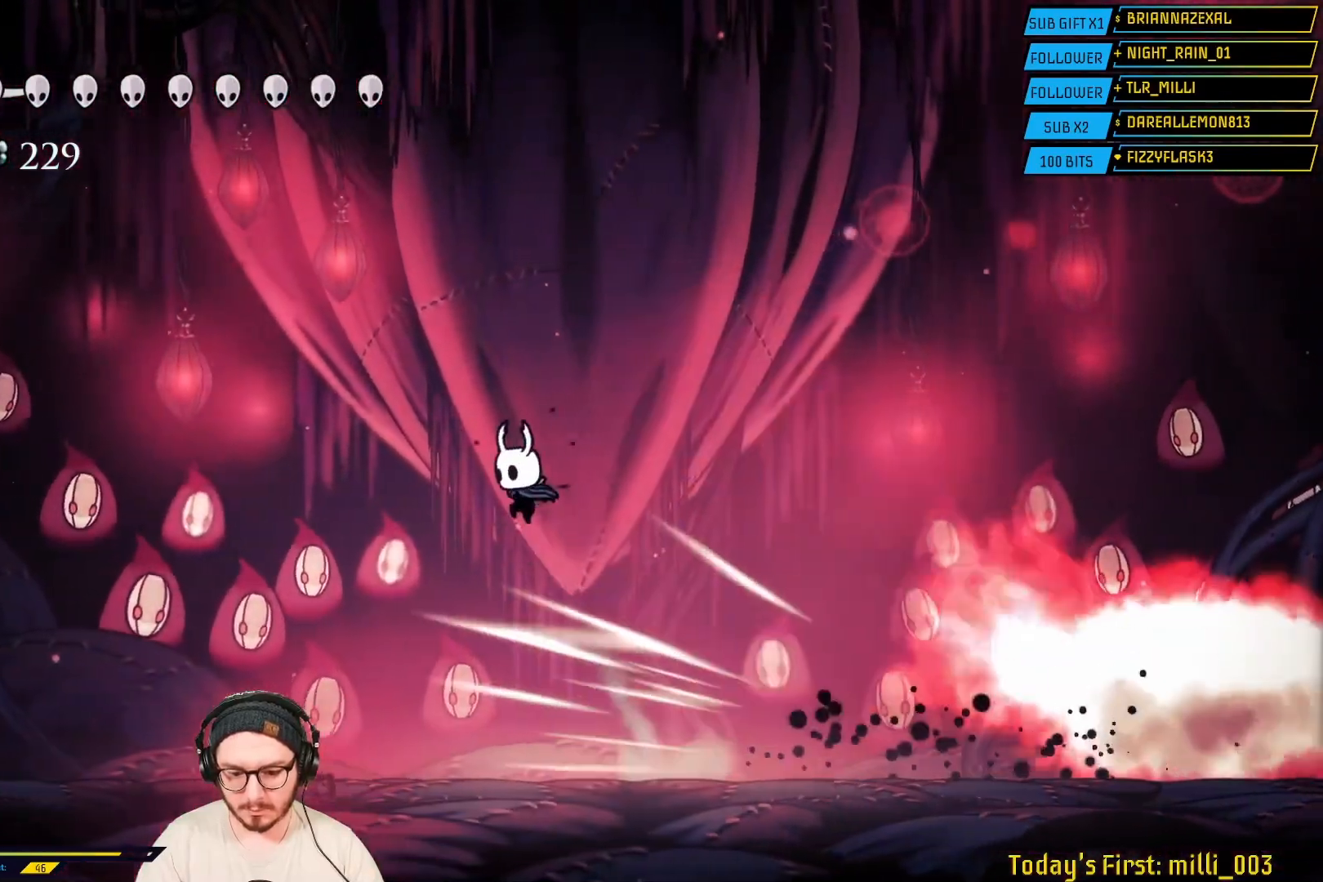
{"buttons": [], "left_stick": "right", "right_stick": "center", "events": [[100, "A", "up"], [433, "left_stick", "center"], [483, "left_stick", "right"]]}
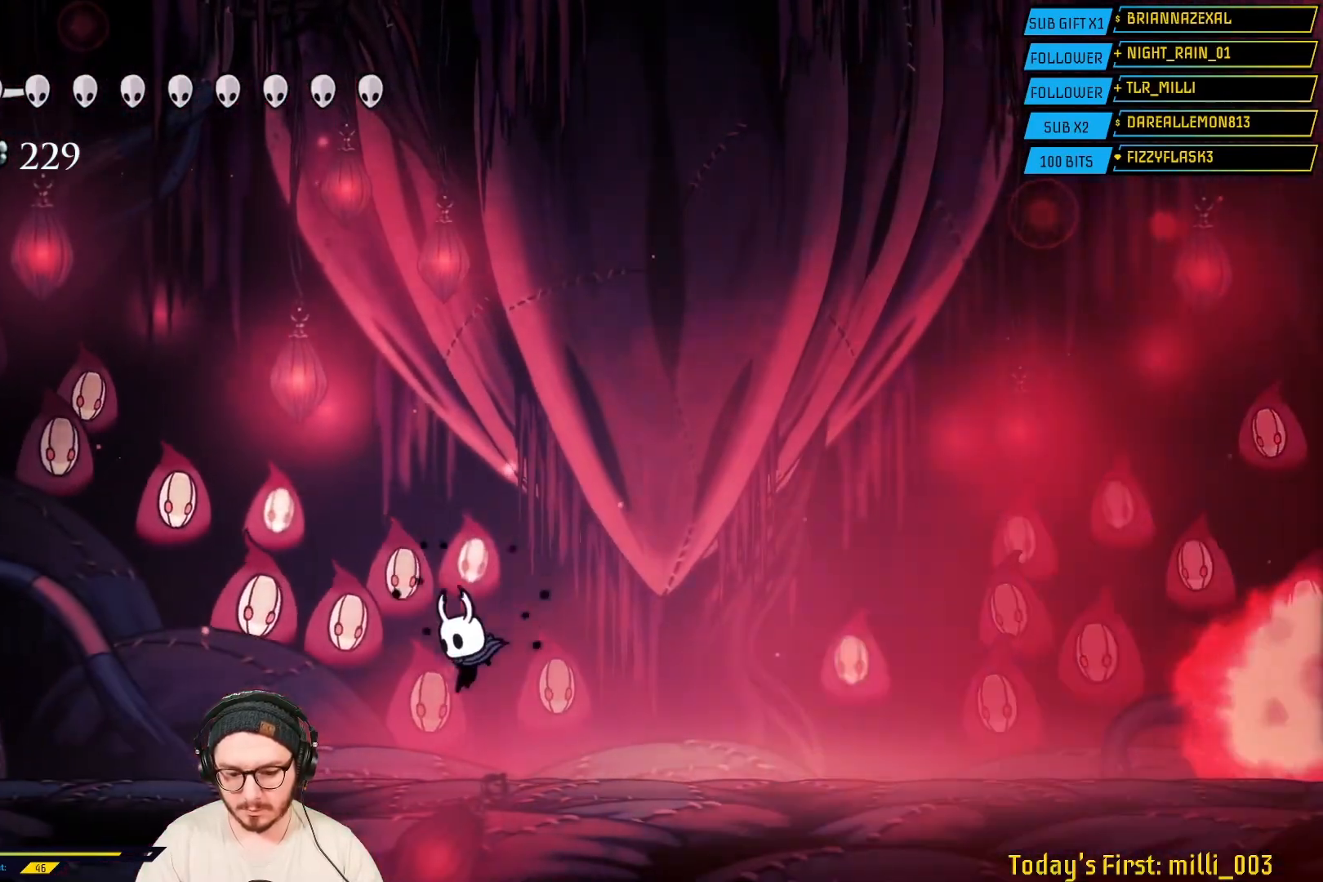
{"buttons": [], "left_stick": "center", "right_stick": "center", "events": [[200, "left_stick", "center"]]}
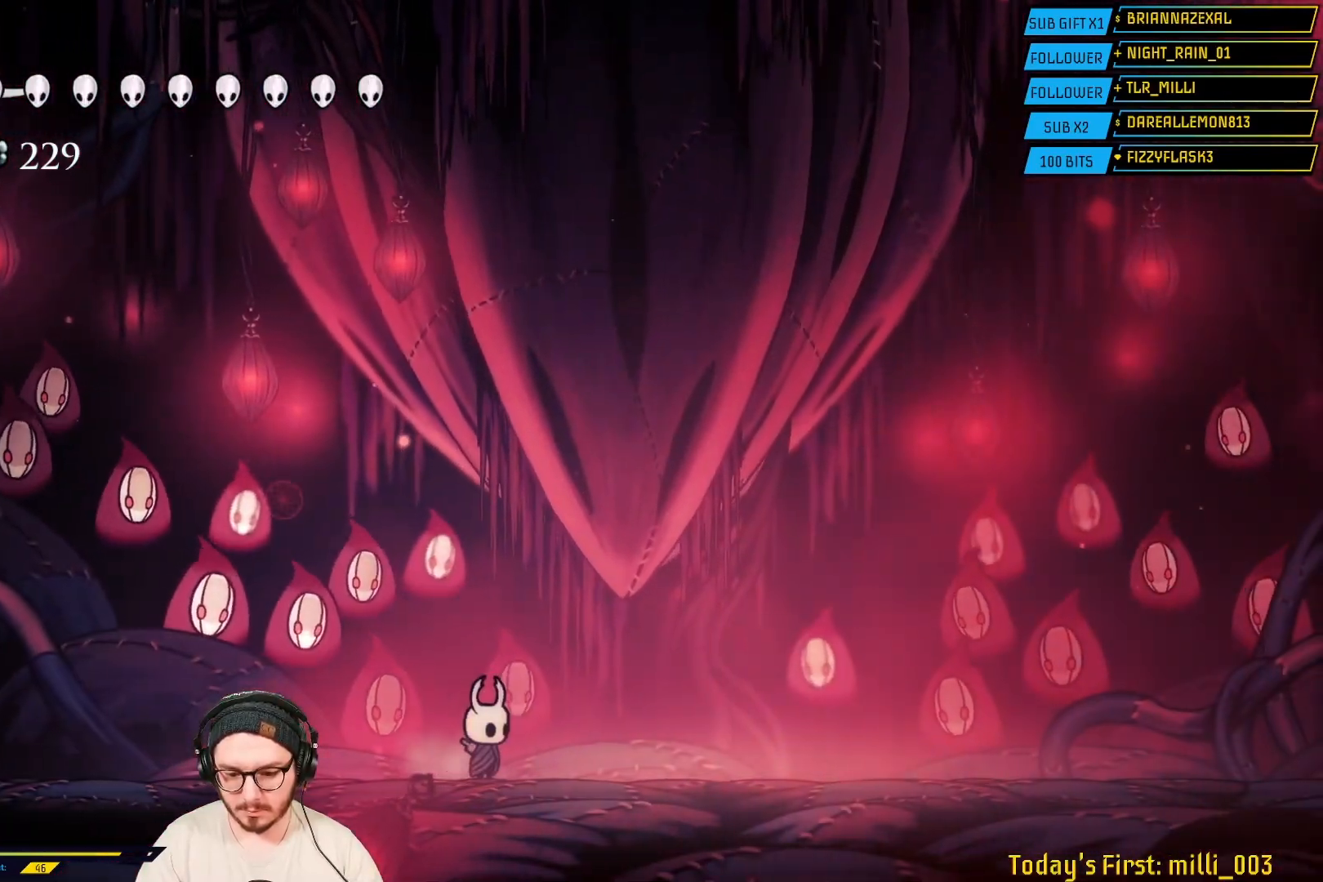
{"buttons": [], "left_stick": "right", "right_stick": "center", "events": [[450, "left_stick", "right"]]}
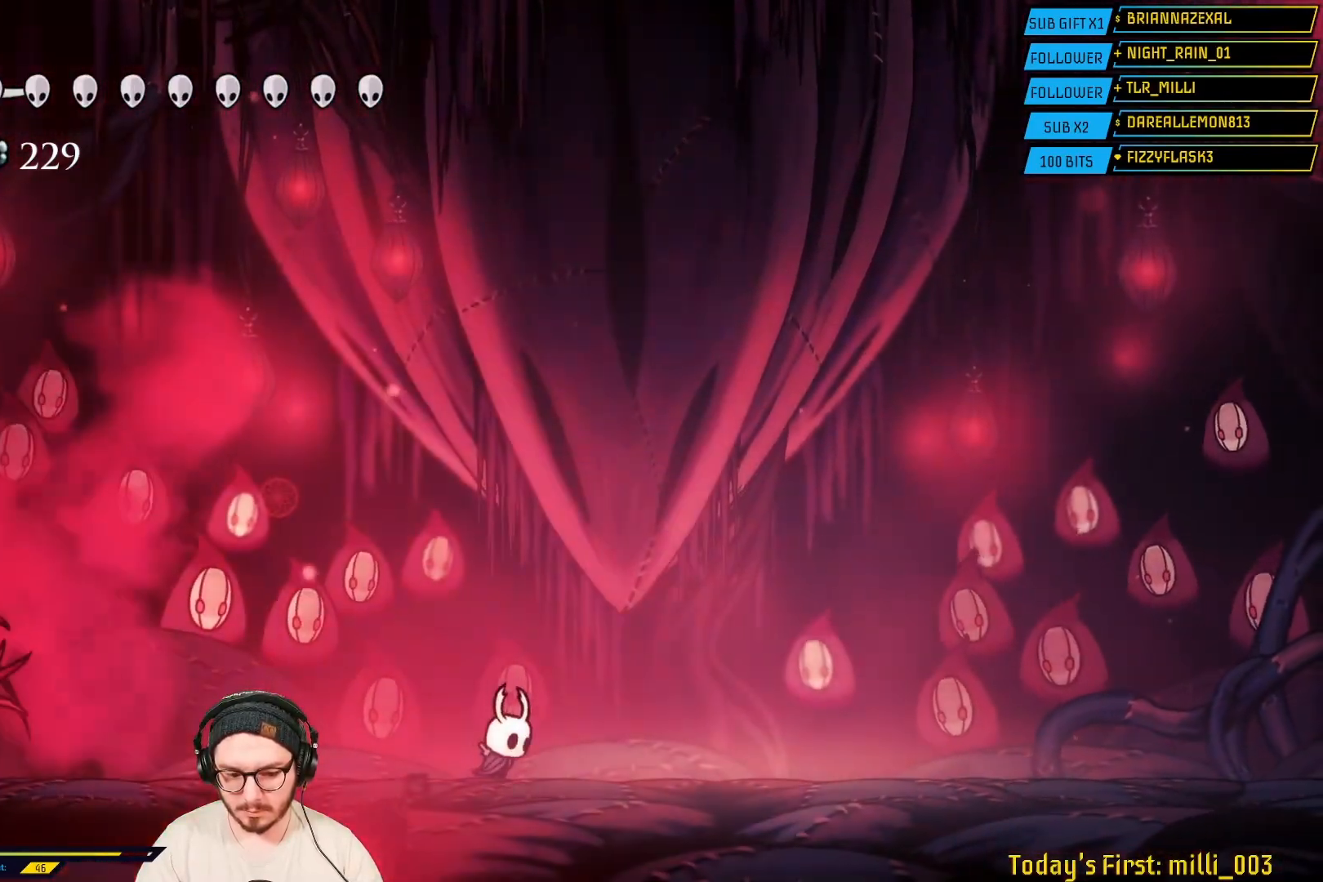
{"buttons": [], "left_stick": "right", "right_stick": "center", "events": [[433, "L2", "down"], [483, "L2", "up"]]}
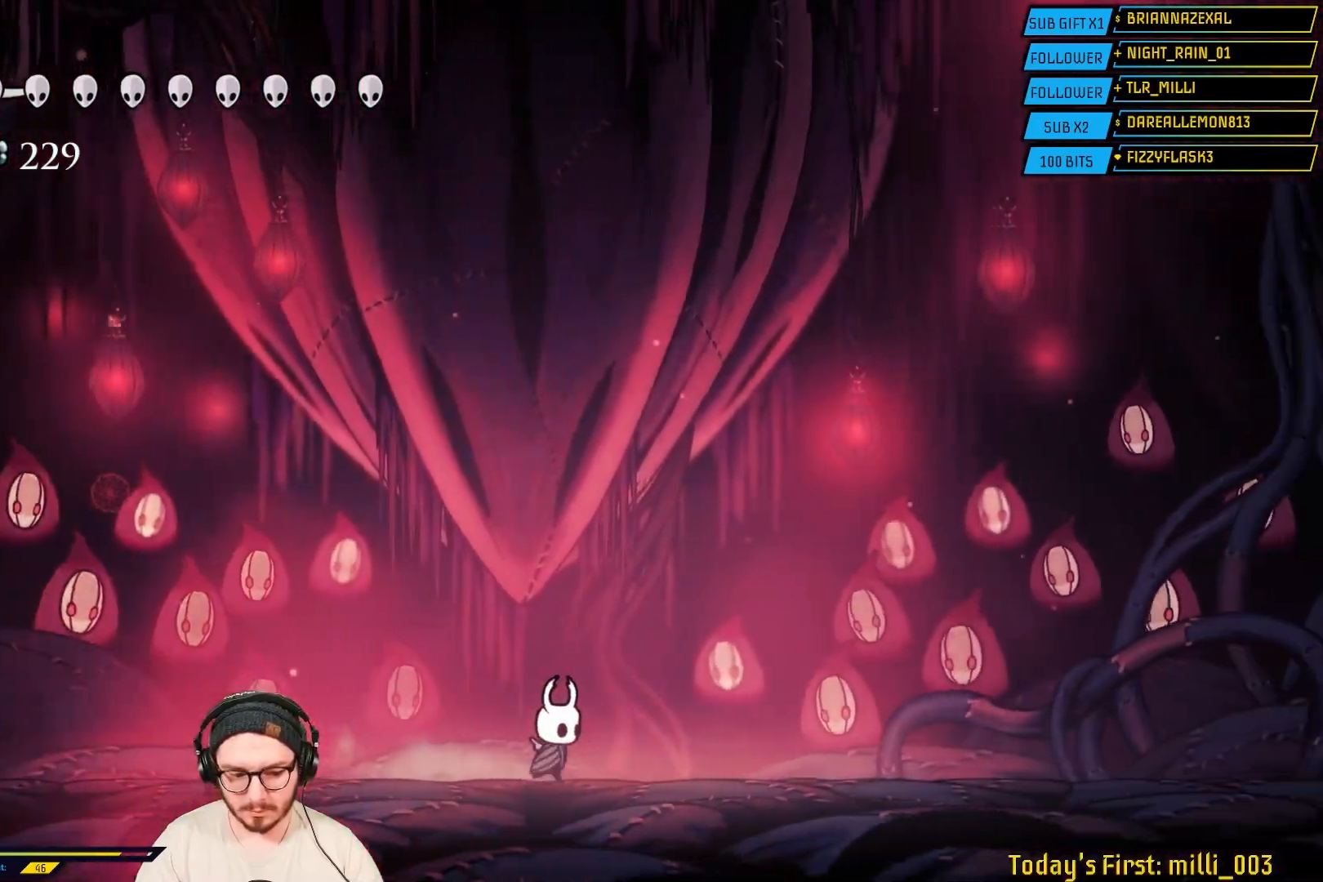
{"buttons": ["A"], "left_stick": "left", "right_stick": "center", "events": [[100, "left_stick", "left"], [233, "A", "down"]]}
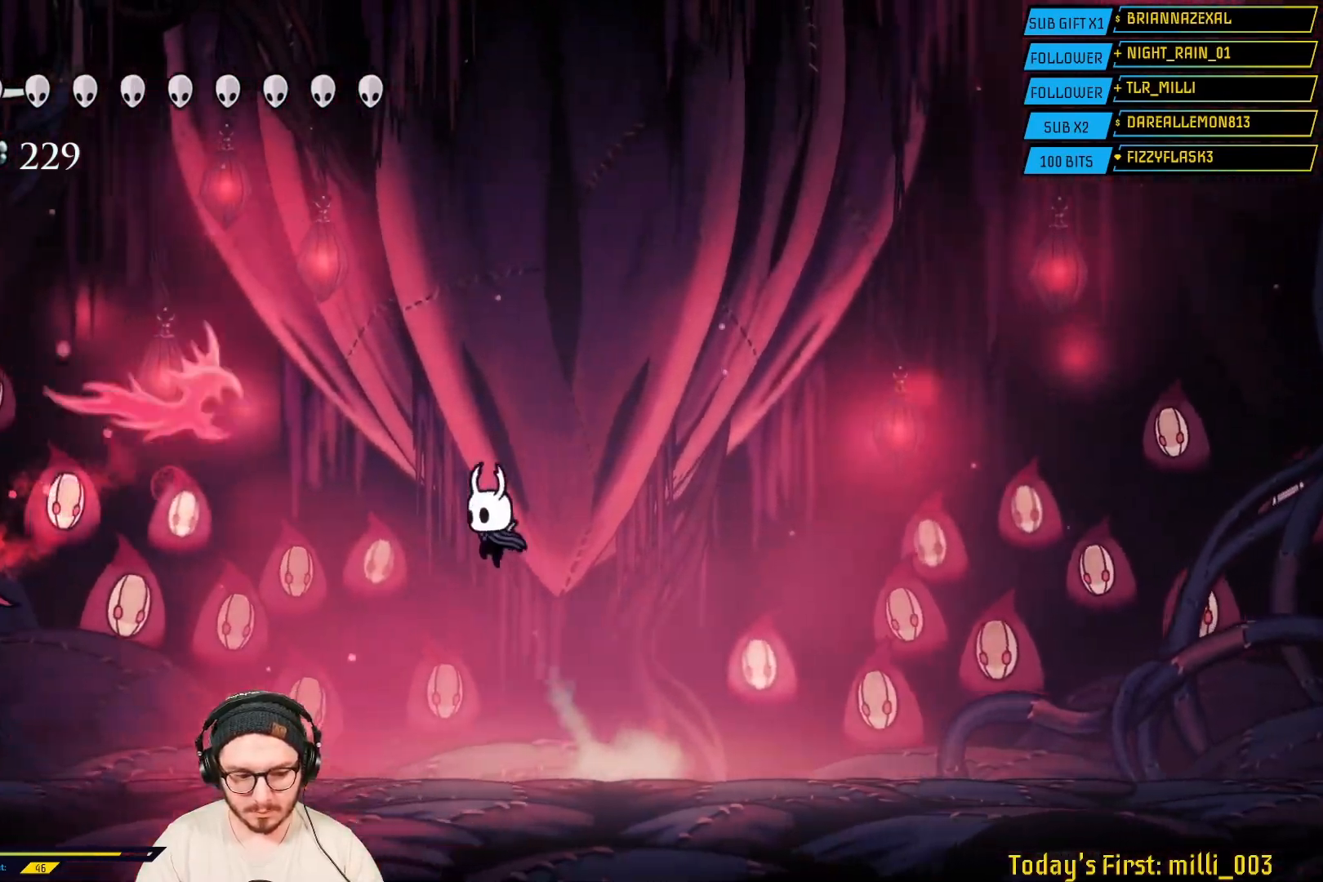
{"buttons": [], "left_stick": "left", "right_stick": "center", "events": [[17, "A", "up"], [133, "L2", "down"], [183, "L2", "up"], [217, "R2", "down"], [383, "L2", "down"], [417, "R2", "up"], [467, "L2", "up"]]}
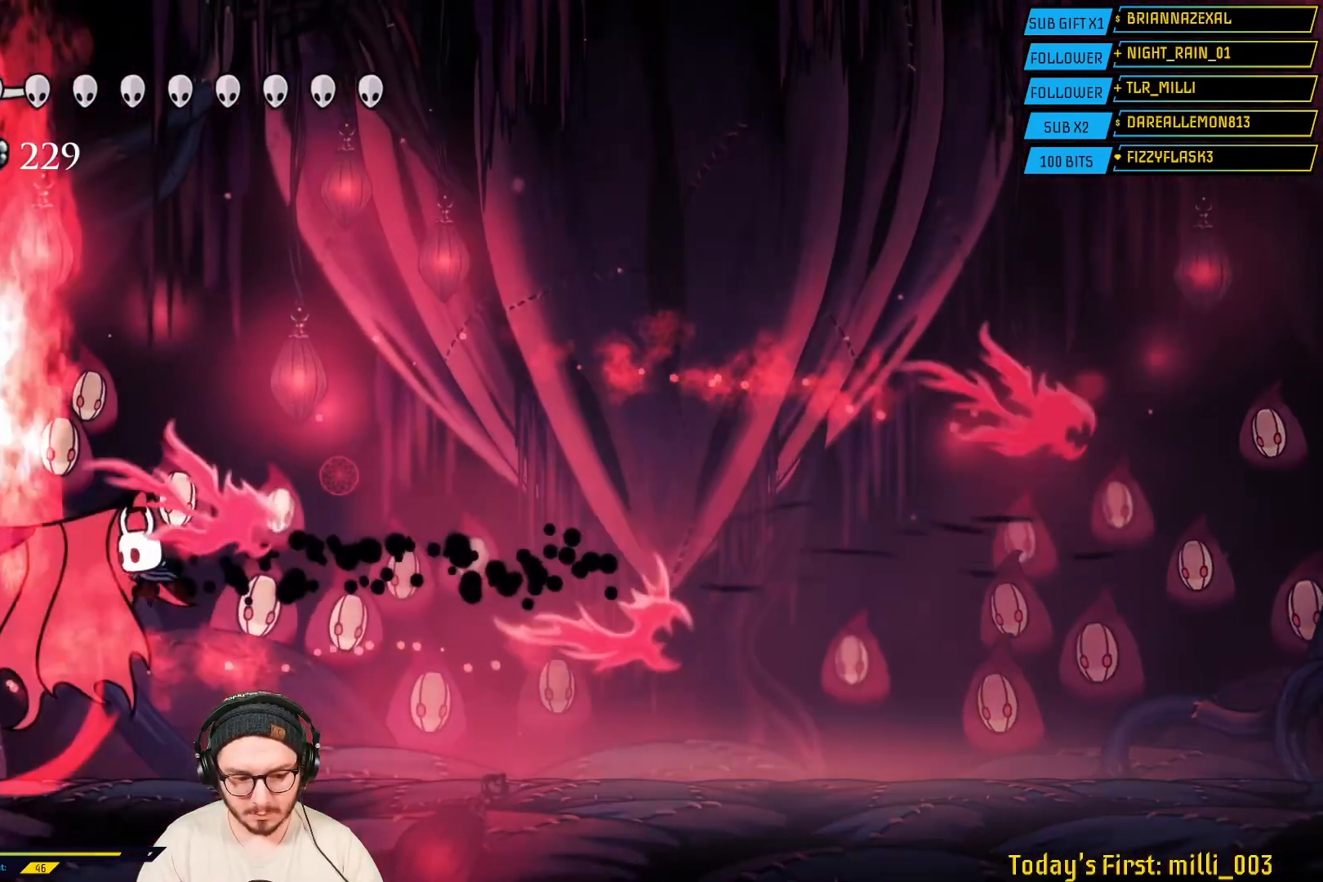
{"buttons": [], "left_stick": "left", "right_stick": "center", "events": [[17, "X", "down"], [33, "left_stick", "center"], [167, "left_stick", "left"], [183, "X", "up"], [300, "X", "down"], [400, "left_stick", "center"], [467, "X", "up"], [483, "left_stick", "left"]]}
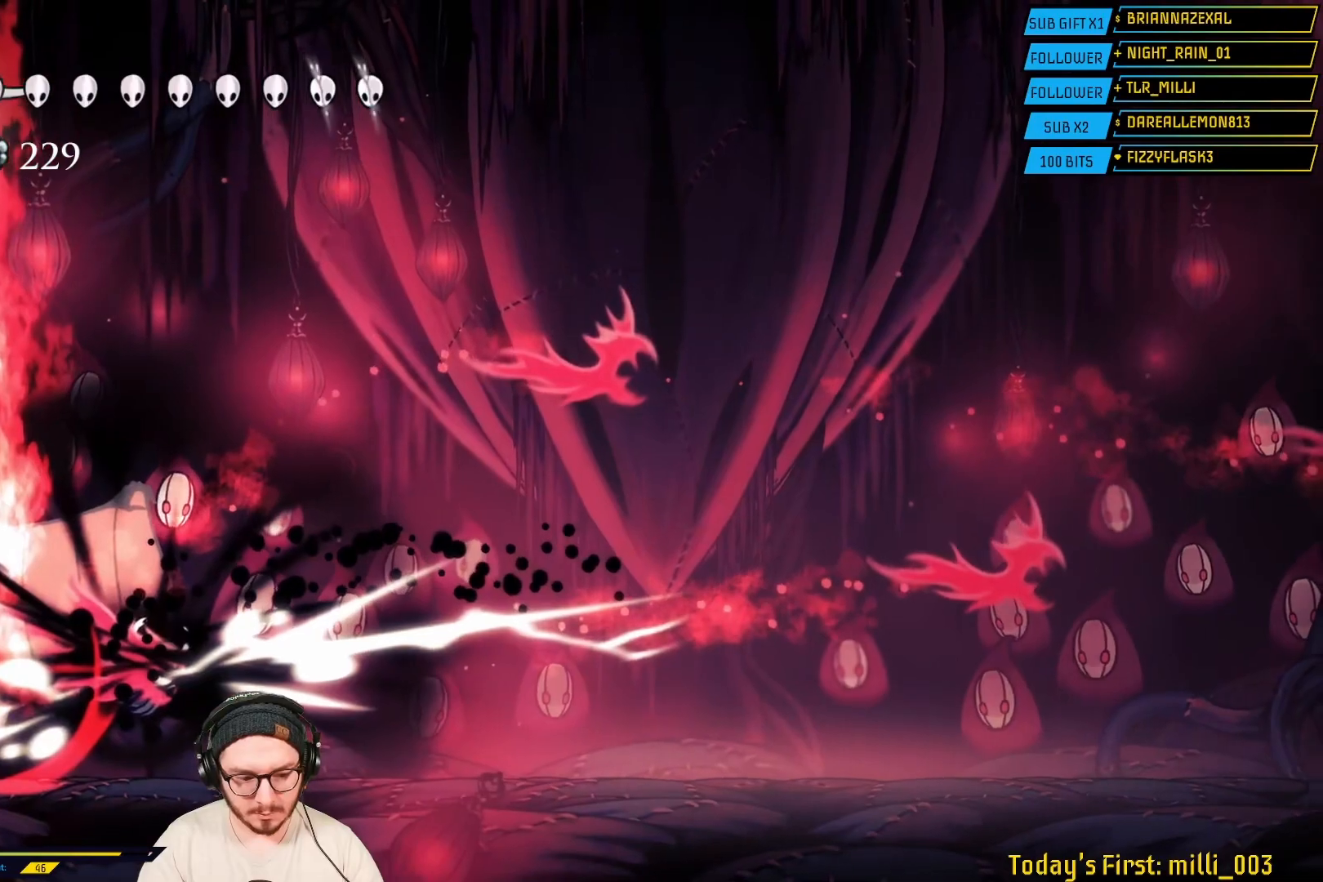
{"buttons": [], "left_stick": "left", "right_stick": "center", "events": [[250, "X", "down"], [467, "X", "up"]]}
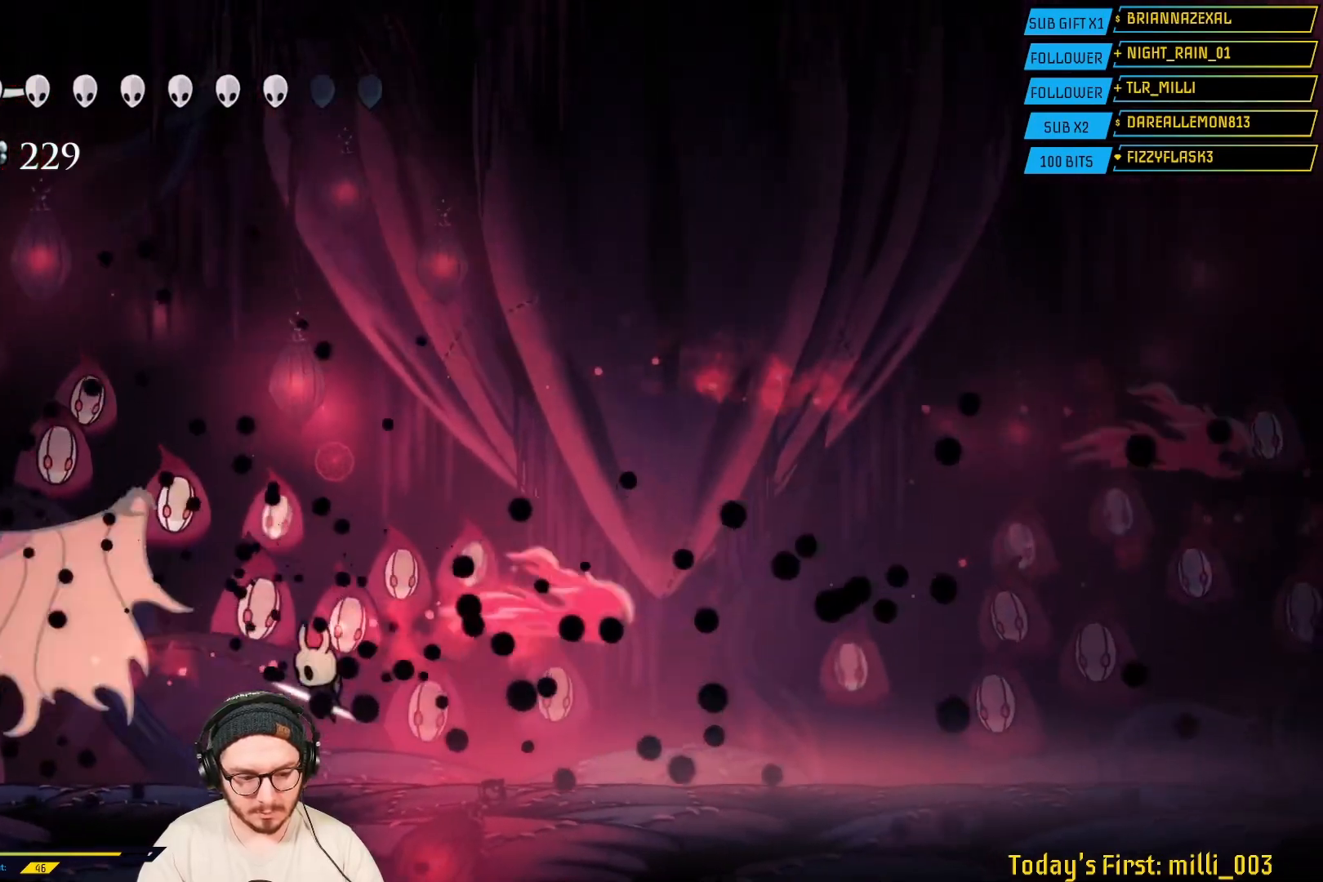
{"buttons": ["X"], "left_stick": "left", "right_stick": "center", "events": [[100, "X", "down"], [300, "X", "up"], [417, "X", "down"]]}
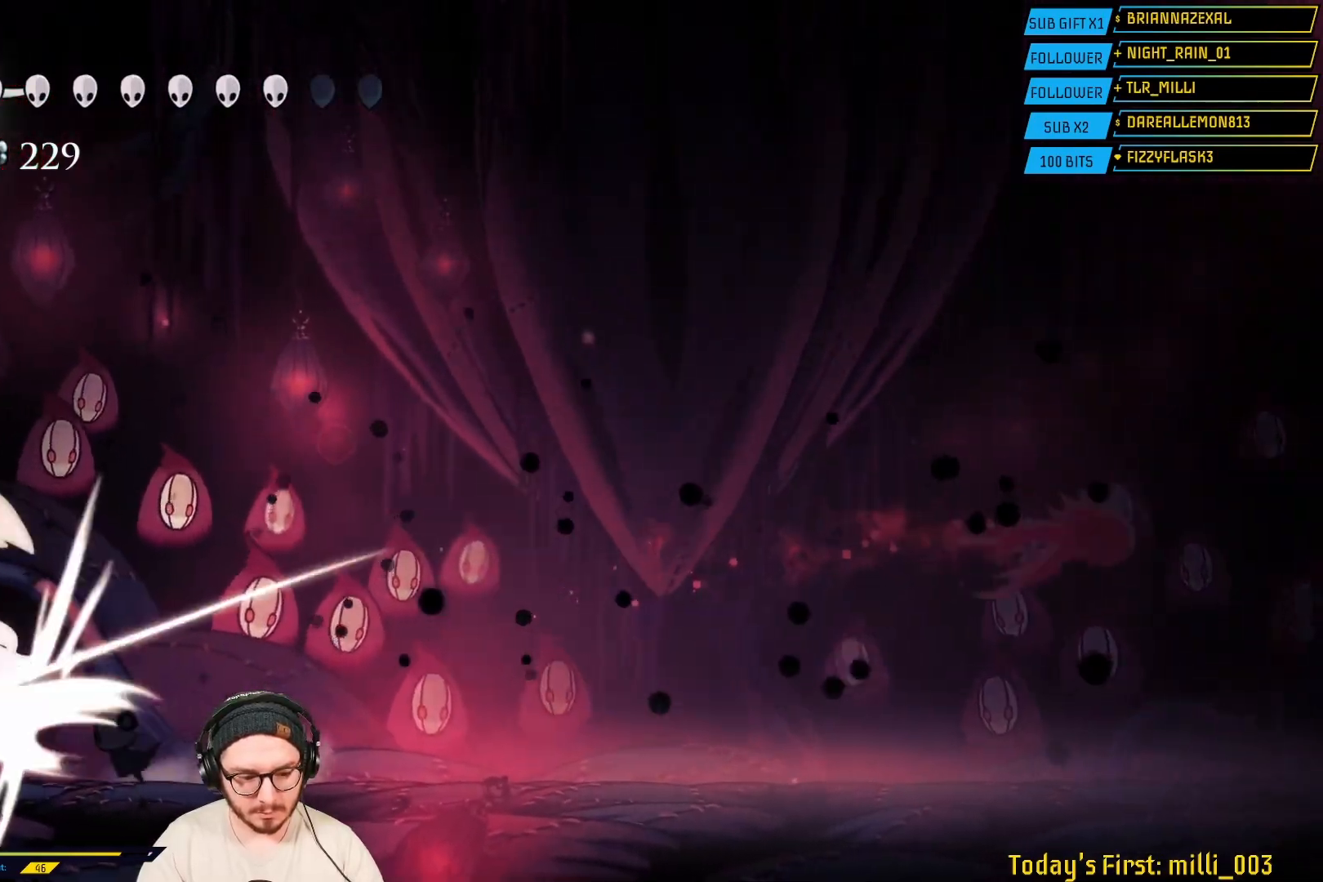
{"buttons": [], "left_stick": "right", "right_stick": "center", "events": [[100, "X", "up"], [167, "left_stick", "center"], [433, "left_stick", "right"]]}
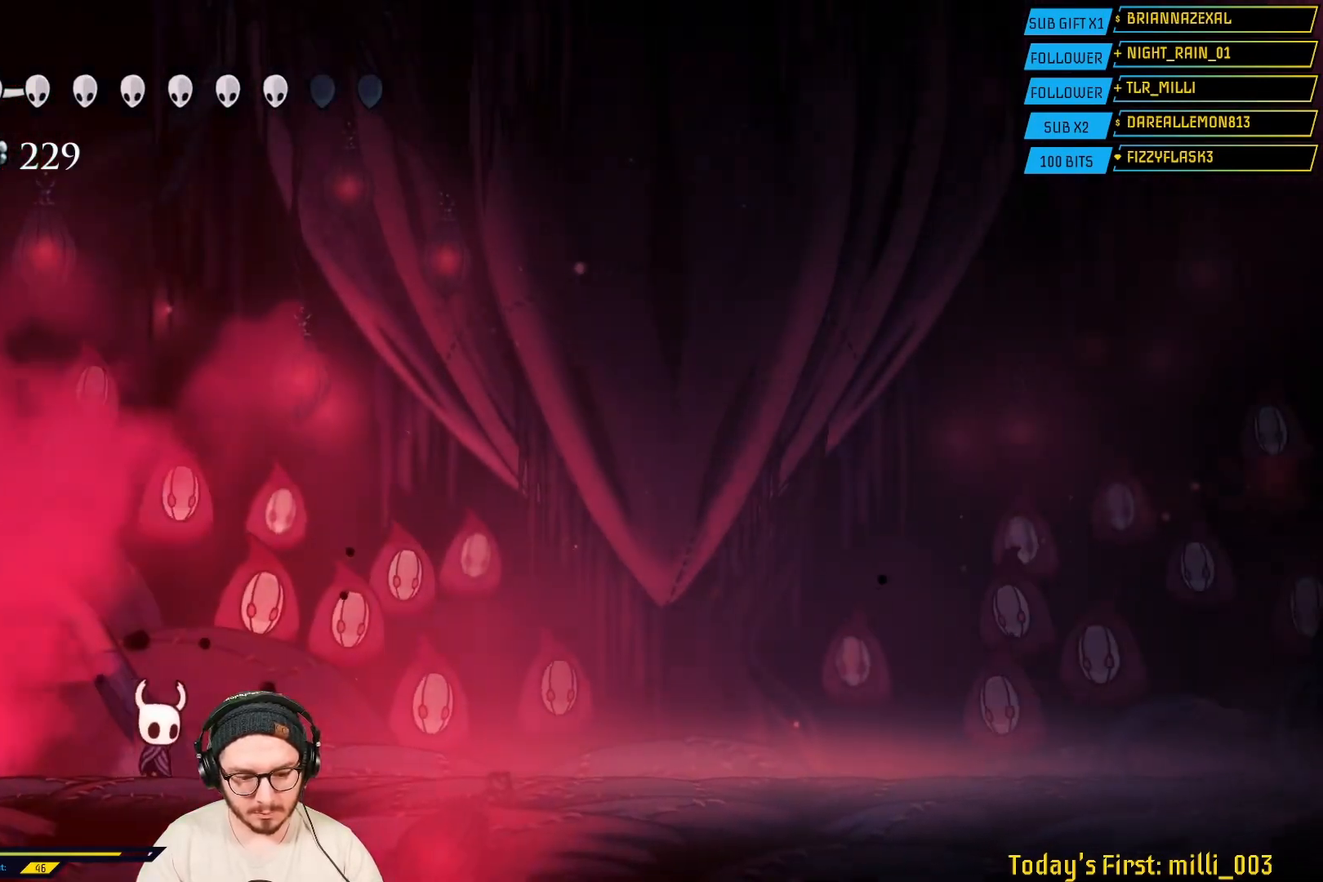
{"buttons": [], "left_stick": "center", "right_stick": "center", "events": [[83, "left_stick", "center"]]}
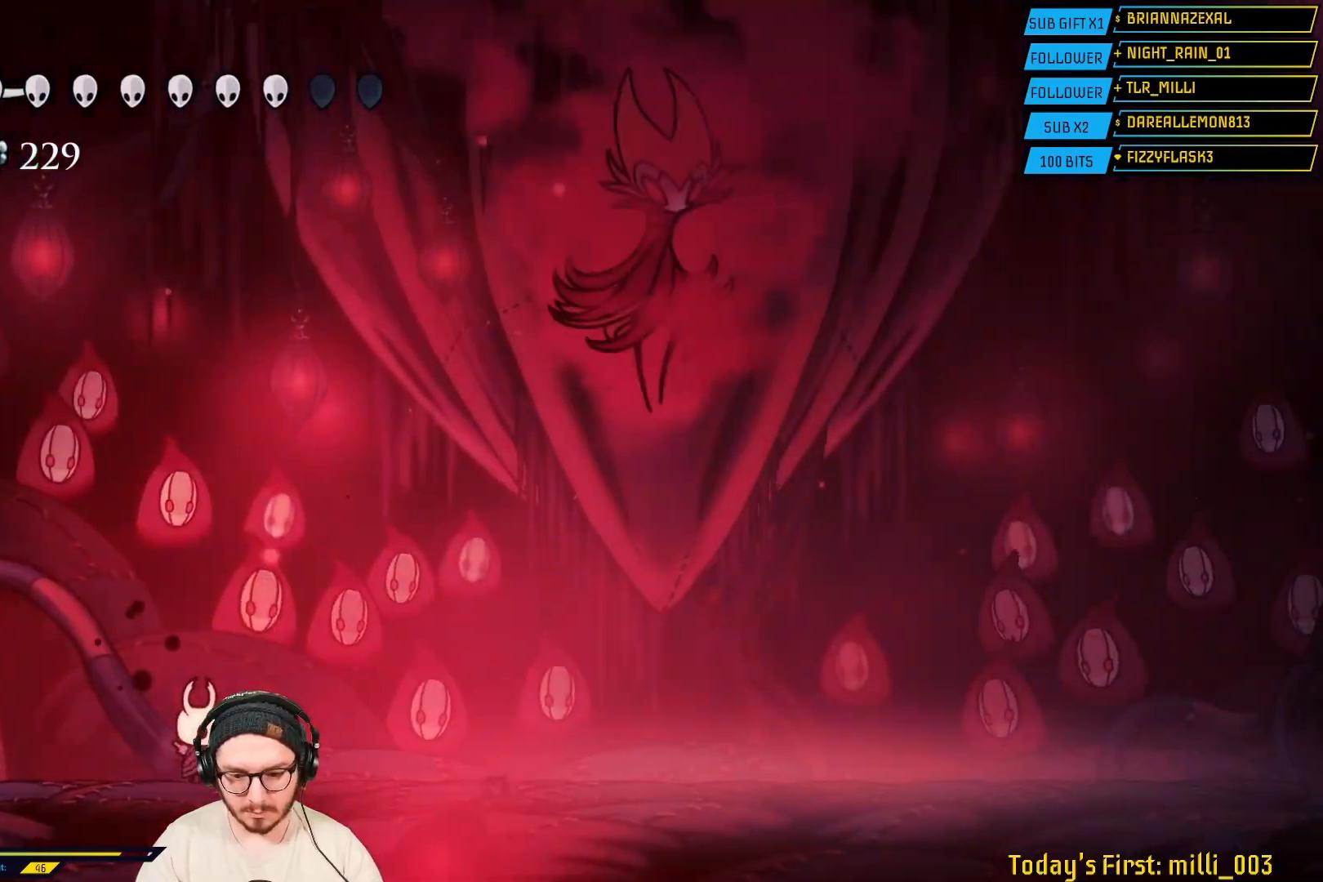
{"buttons": ["R2"], "left_stick": "right", "right_stick": "center", "events": [[400, "left_stick", "right"], [433, "R2", "down"]]}
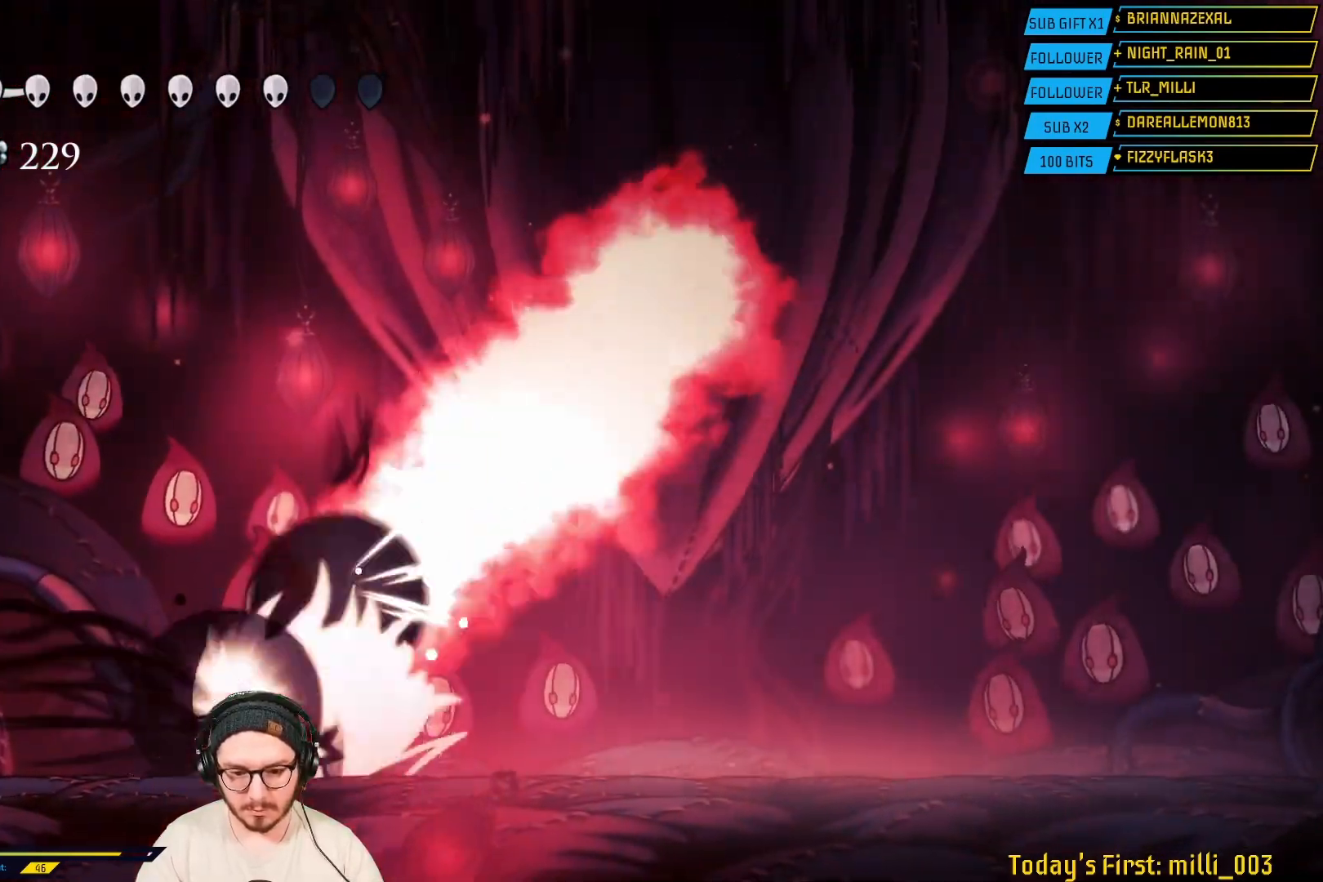
{"buttons": ["A"], "left_stick": "right", "right_stick": "center", "events": [[133, "R2", "up"], [317, "A", "down"]]}
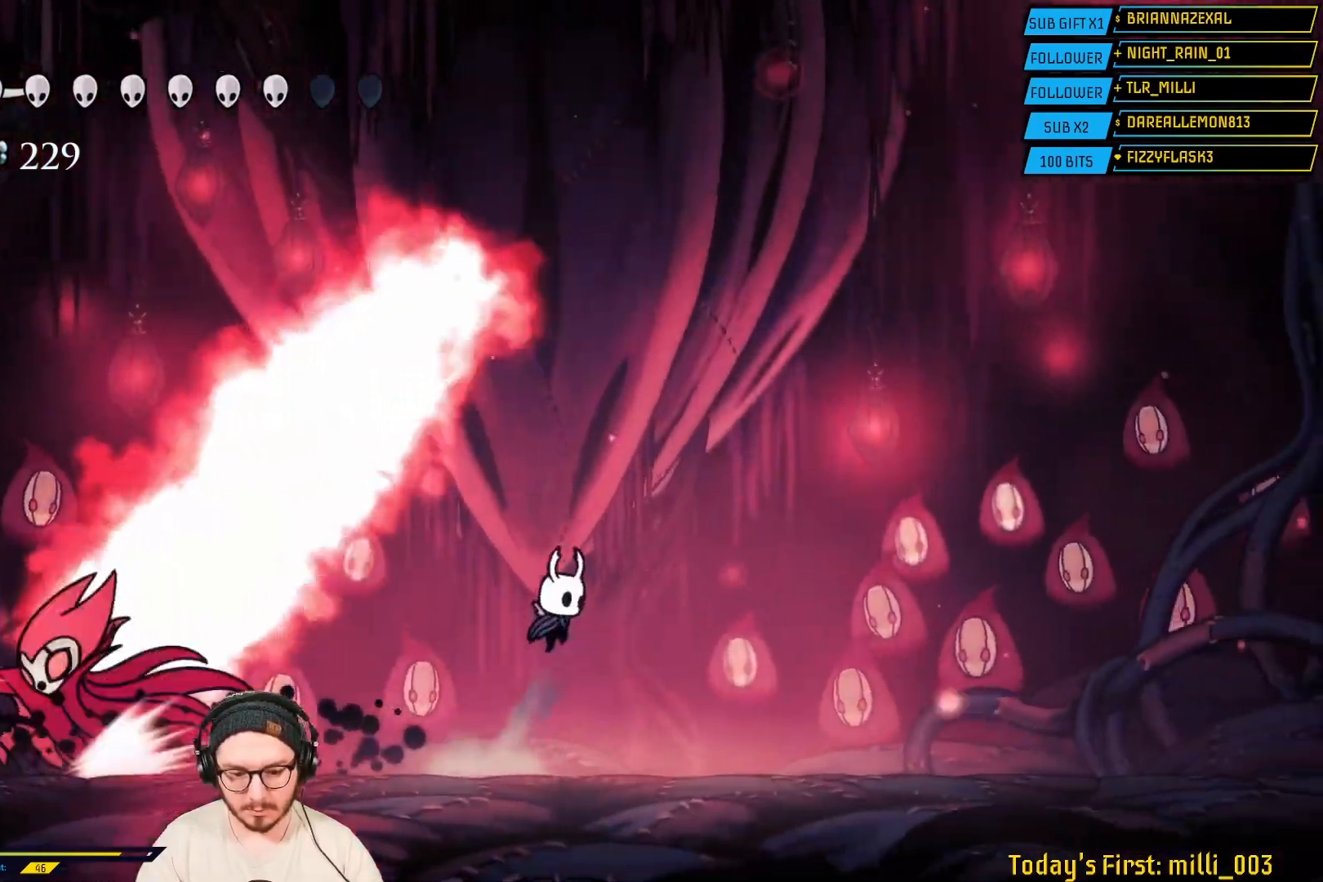
{"buttons": [], "left_stick": "down-right", "right_stick": "center", "events": [[17, "left_stick", "down-right"], [183, "A", "up"]]}
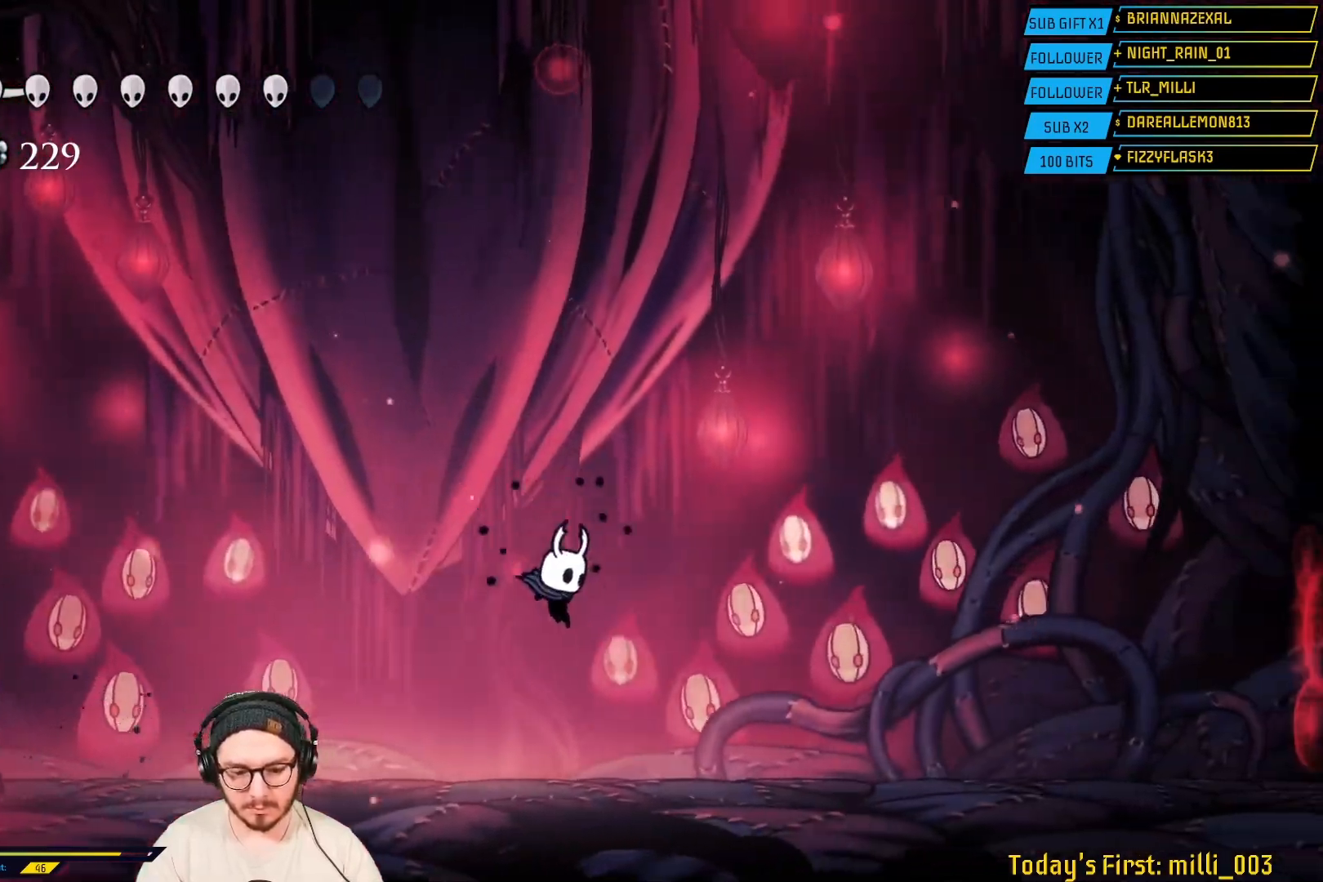
{"buttons": [], "left_stick": "center", "right_stick": "center", "events": [[117, "left_stick", "center"], [167, "left_stick", "left"], [200, "L2", "down"], [267, "L2", "up"], [333, "left_stick", "center"]]}
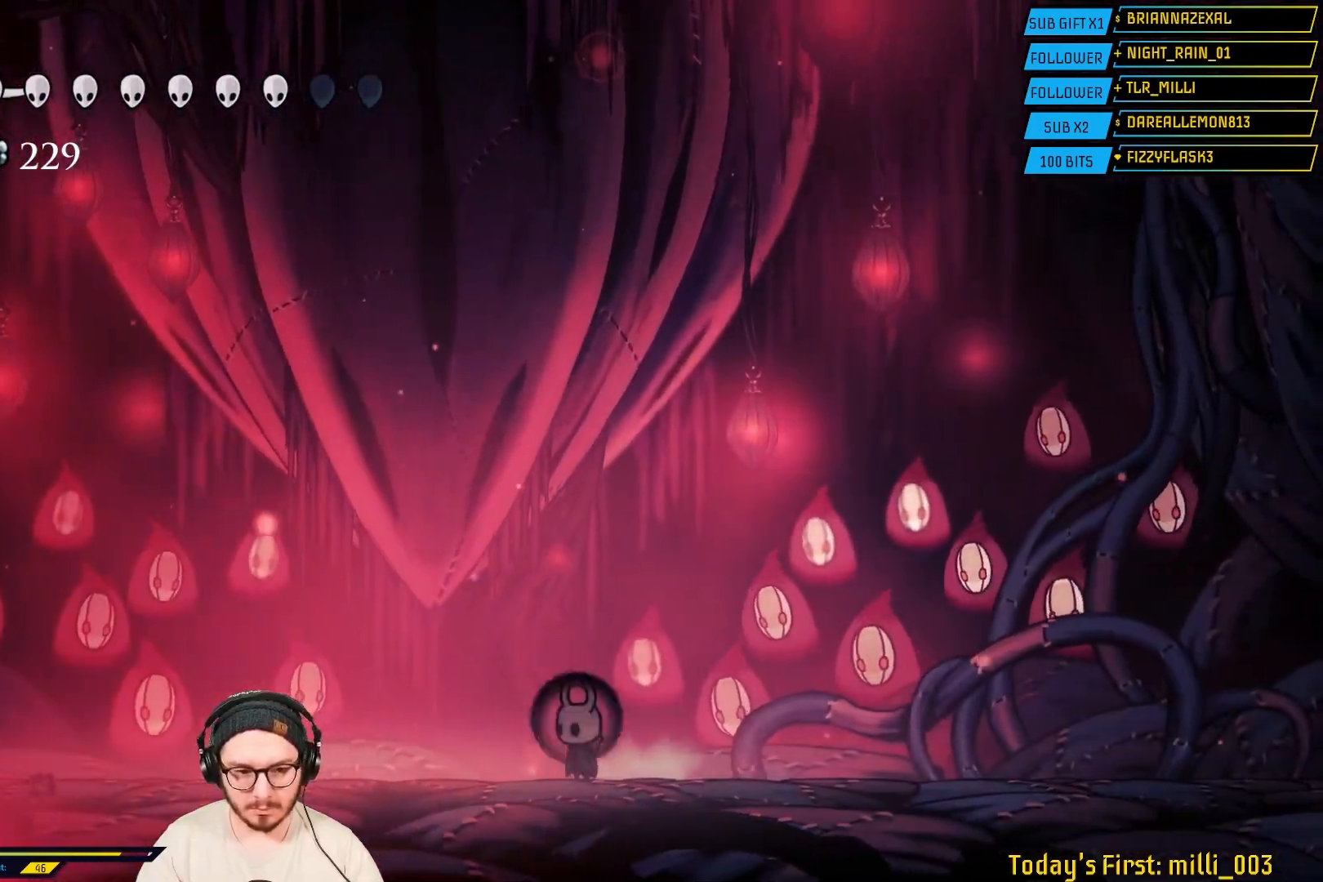
{"buttons": [], "left_stick": "center", "right_stick": "center", "events": []}
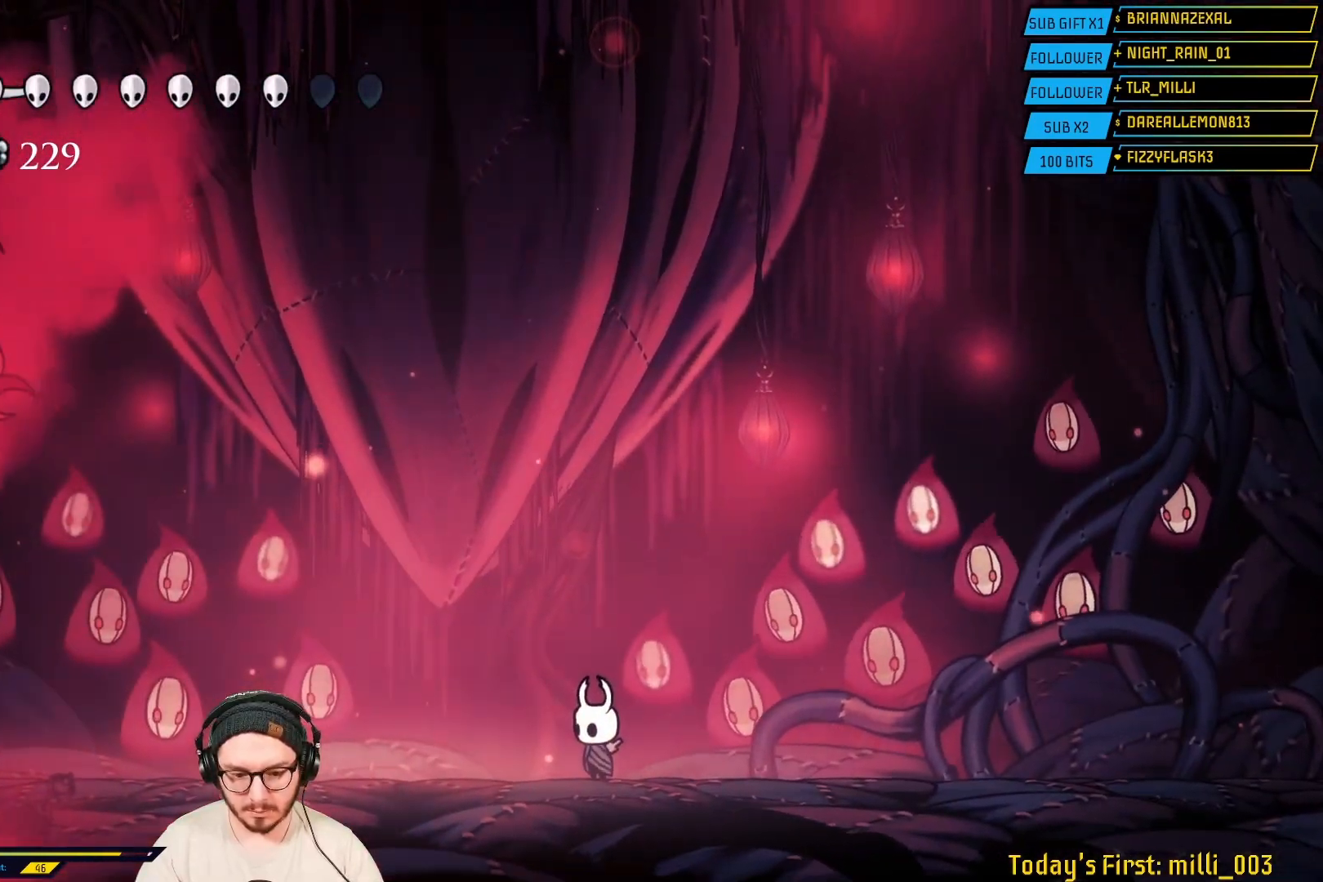
{"buttons": [], "left_stick": "left", "right_stick": "center", "events": [[450, "left_stick", "left"]]}
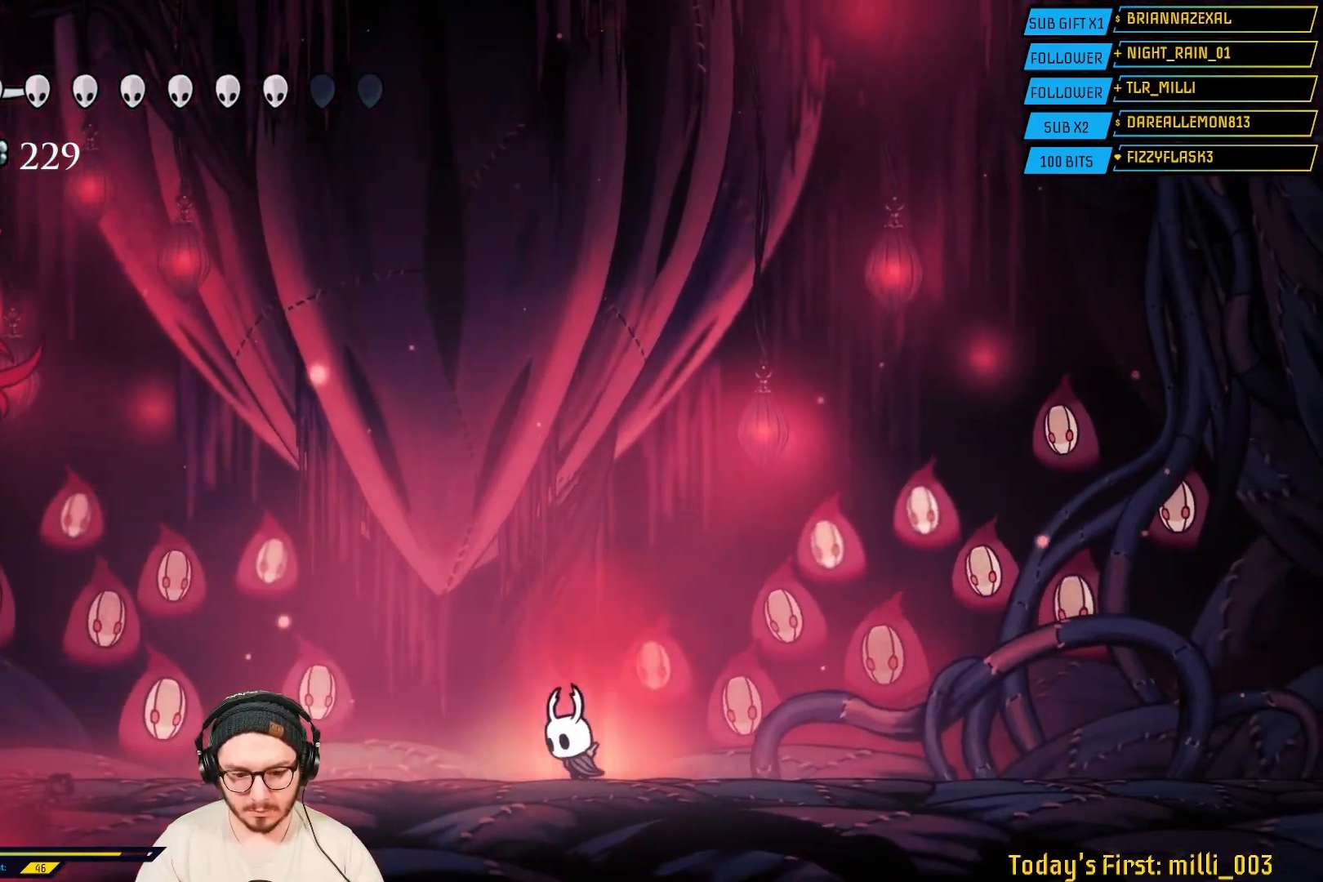
{"buttons": [], "left_stick": "left", "right_stick": "center", "events": []}
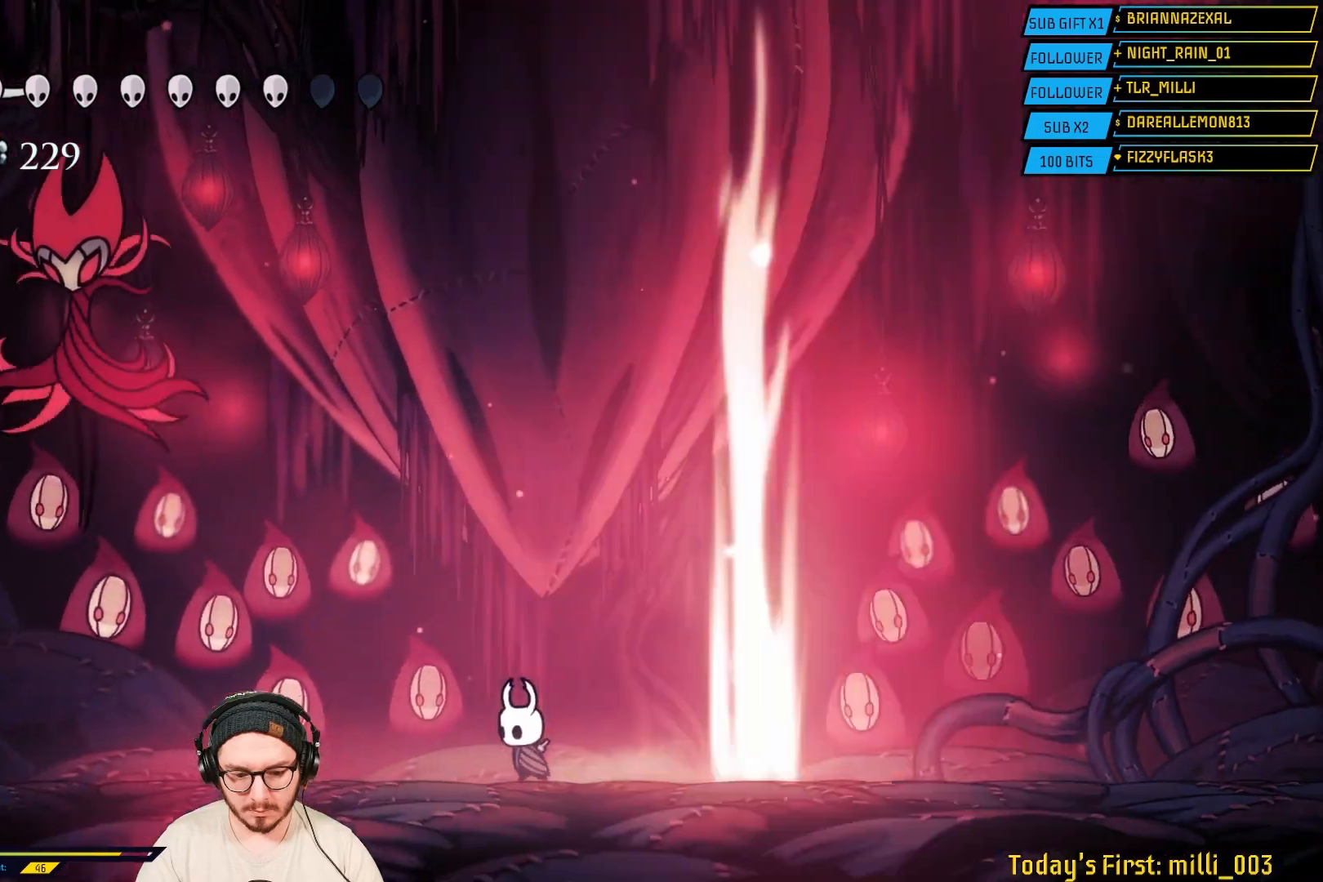
{"buttons": [], "left_stick": "left", "right_stick": "center", "events": []}
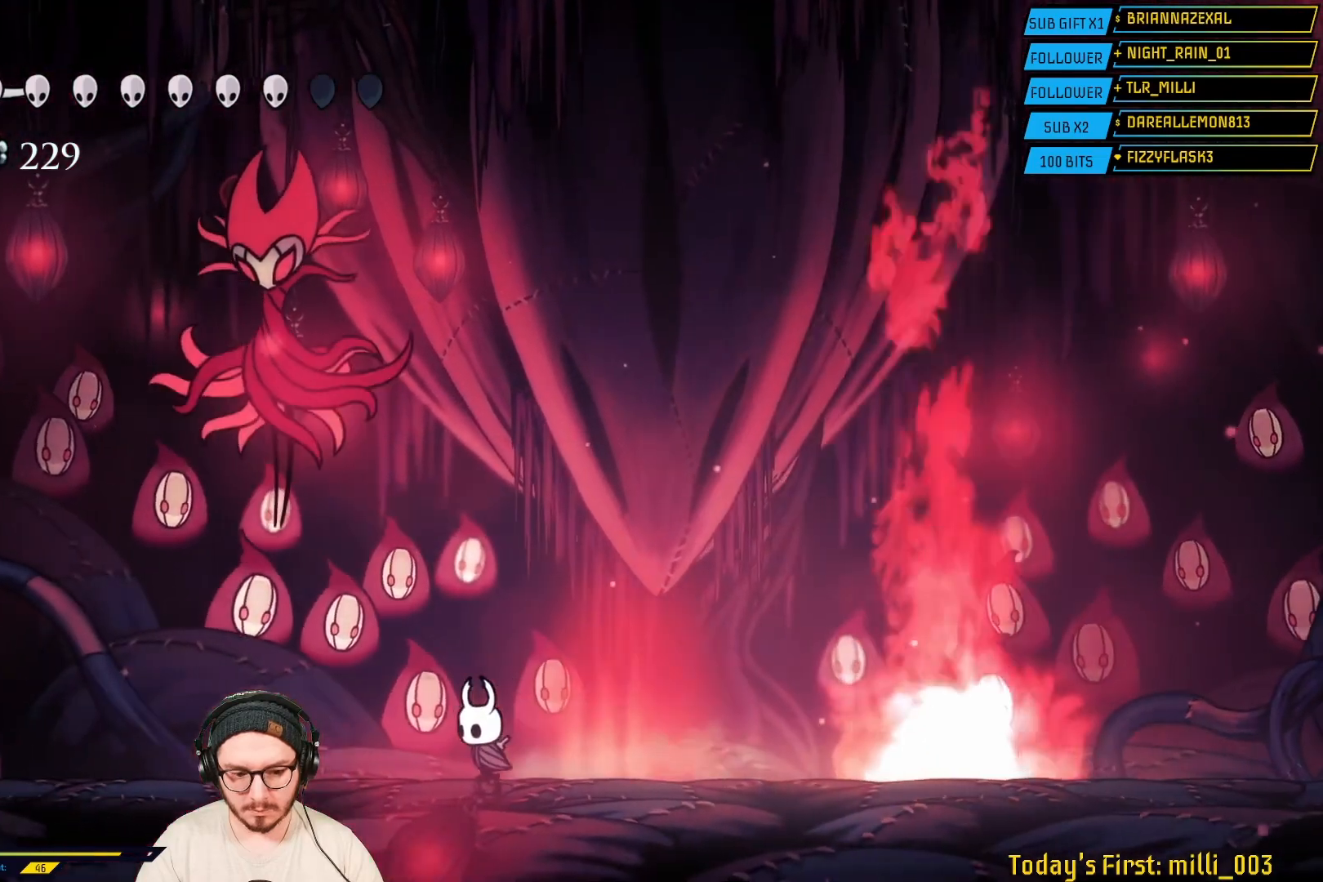
{"buttons": [], "left_stick": "up-right", "right_stick": "center", "events": [[83, "A", "down"], [267, "left_stick", "up-left"], [333, "A", "up"], [383, "X", "down"], [400, "left_stick", "up-right"], [500, "X", "up"]]}
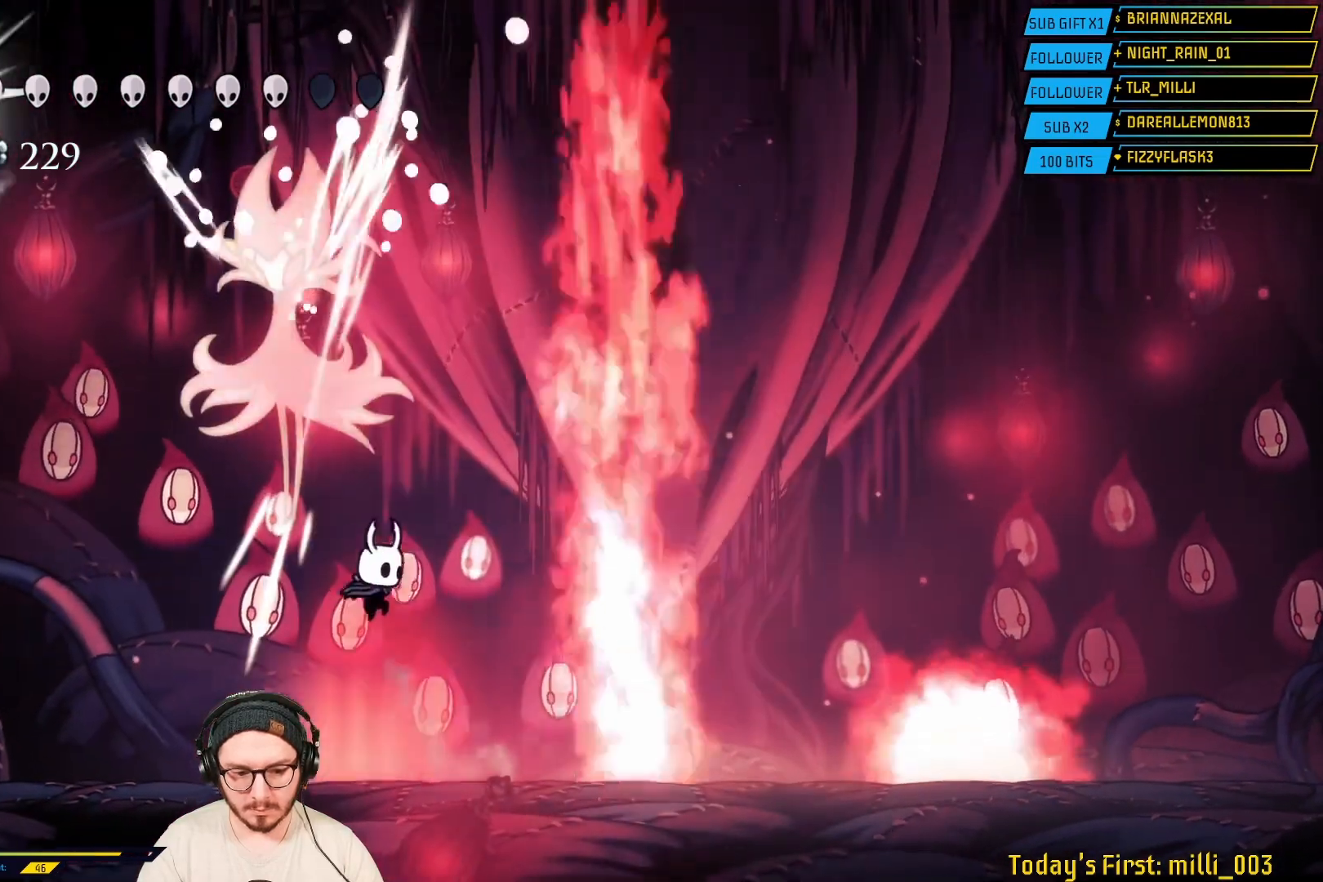
{"buttons": [], "left_stick": "up-right", "right_stick": "center", "events": [[117, "R2", "down"], [167, "left_stick", "up"], [283, "left_stick", "up-right"], [317, "R2", "up"]]}
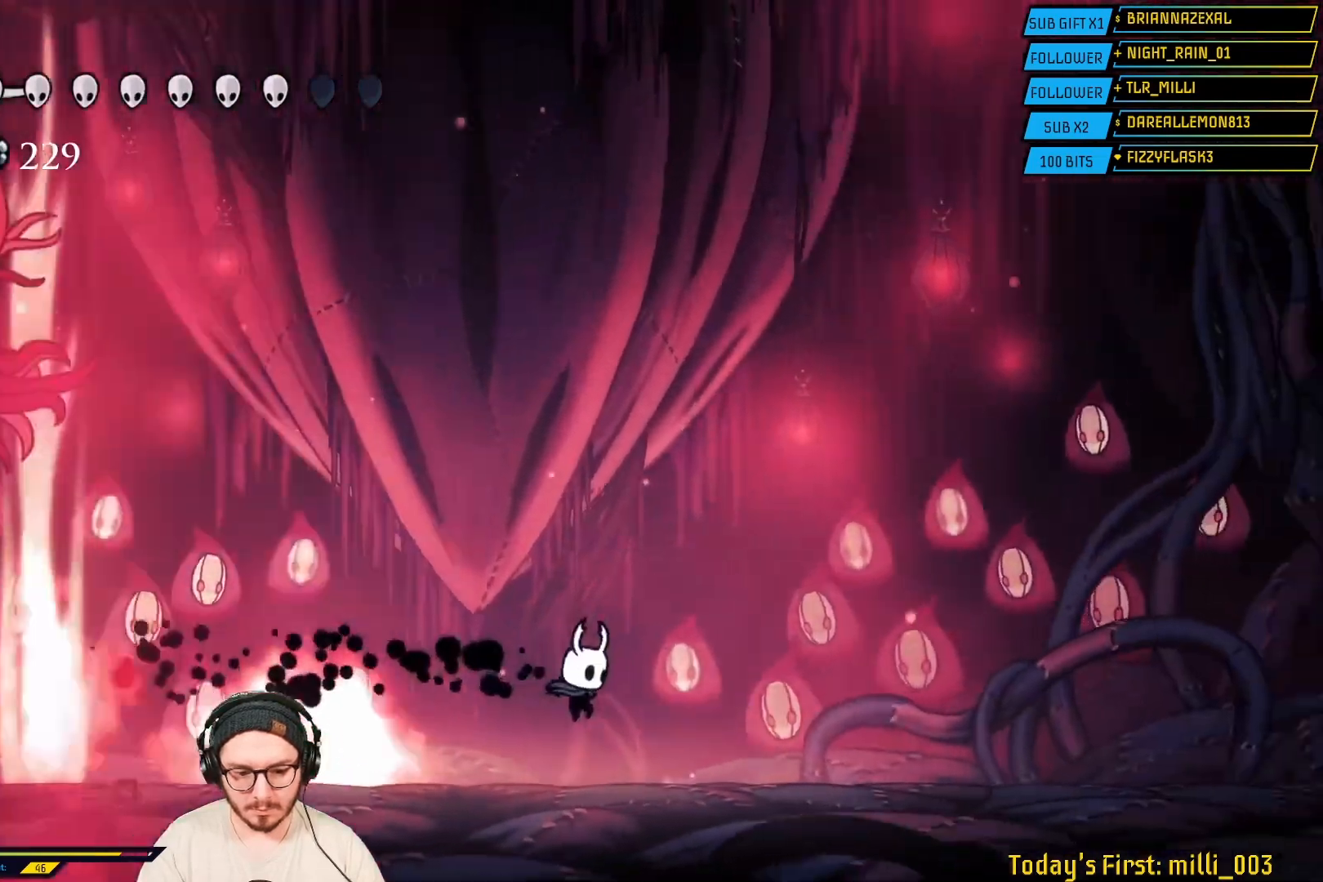
{"buttons": [], "left_stick": "center", "right_stick": "center", "events": [[83, "left_stick", "up-left"], [283, "left_stick", "center"]]}
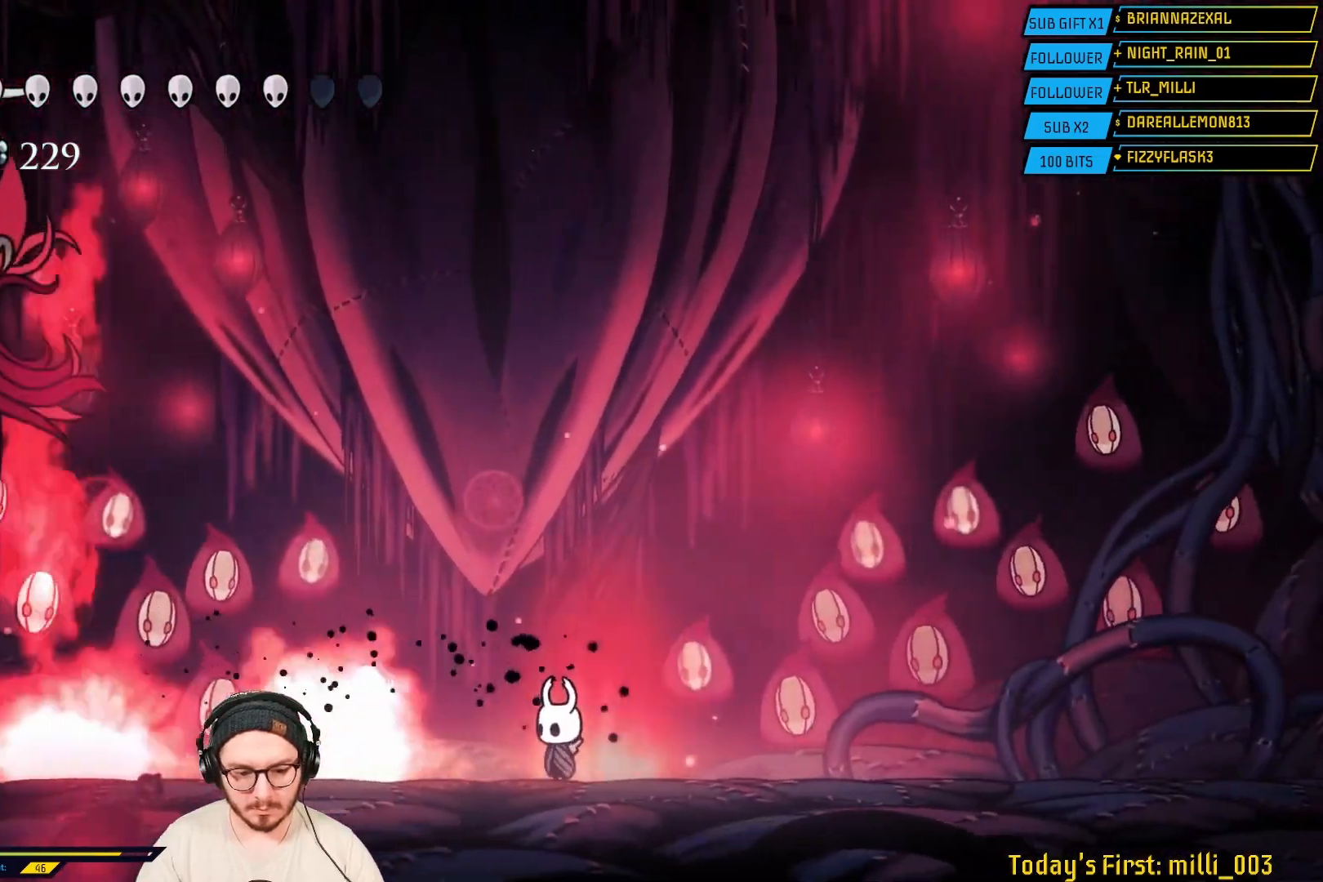
{"buttons": ["R2"], "left_stick": "left", "right_stick": "center", "events": [[33, "left_stick", "left"], [67, "A", "down"], [333, "A", "up"], [450, "R2", "down"]]}
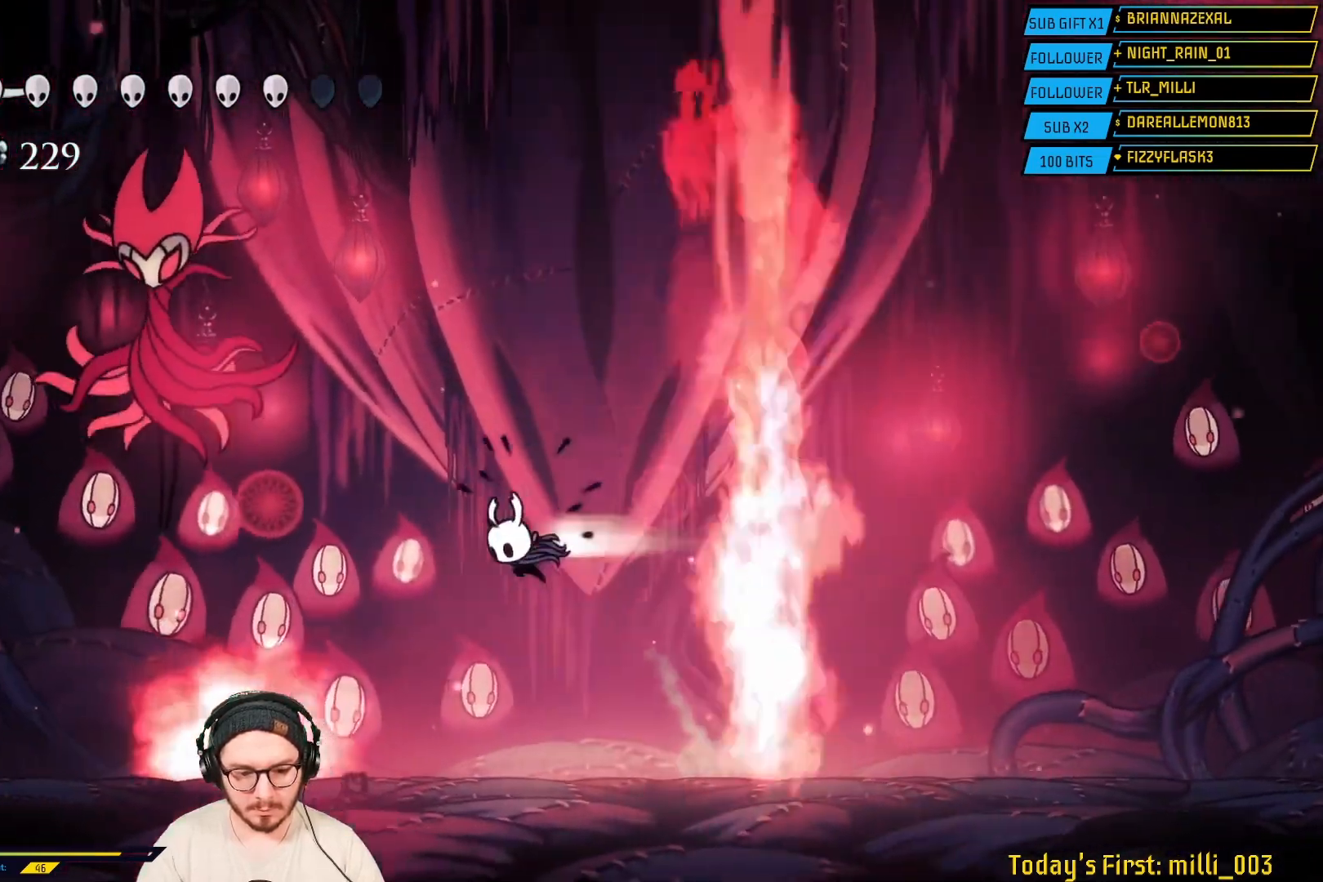
{"buttons": [], "left_stick": "up-right", "right_stick": "center", "events": [[67, "left_stick", "up-left"], [117, "R2", "up"], [133, "X", "down"], [350, "left_stick", "up-right"], [367, "X", "up"]]}
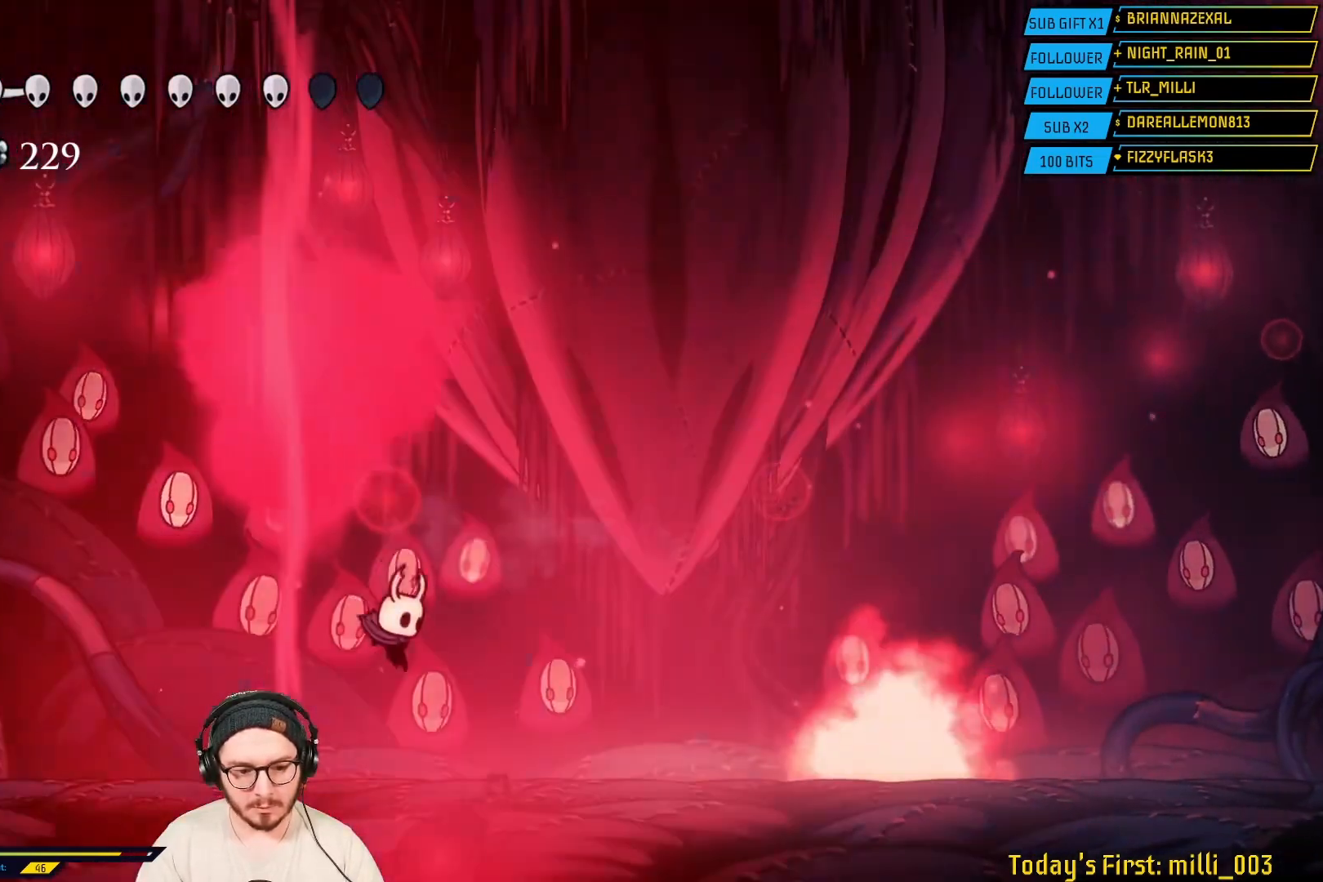
{"buttons": [], "left_stick": "center", "right_stick": "center", "events": [[200, "left_stick", "center"]]}
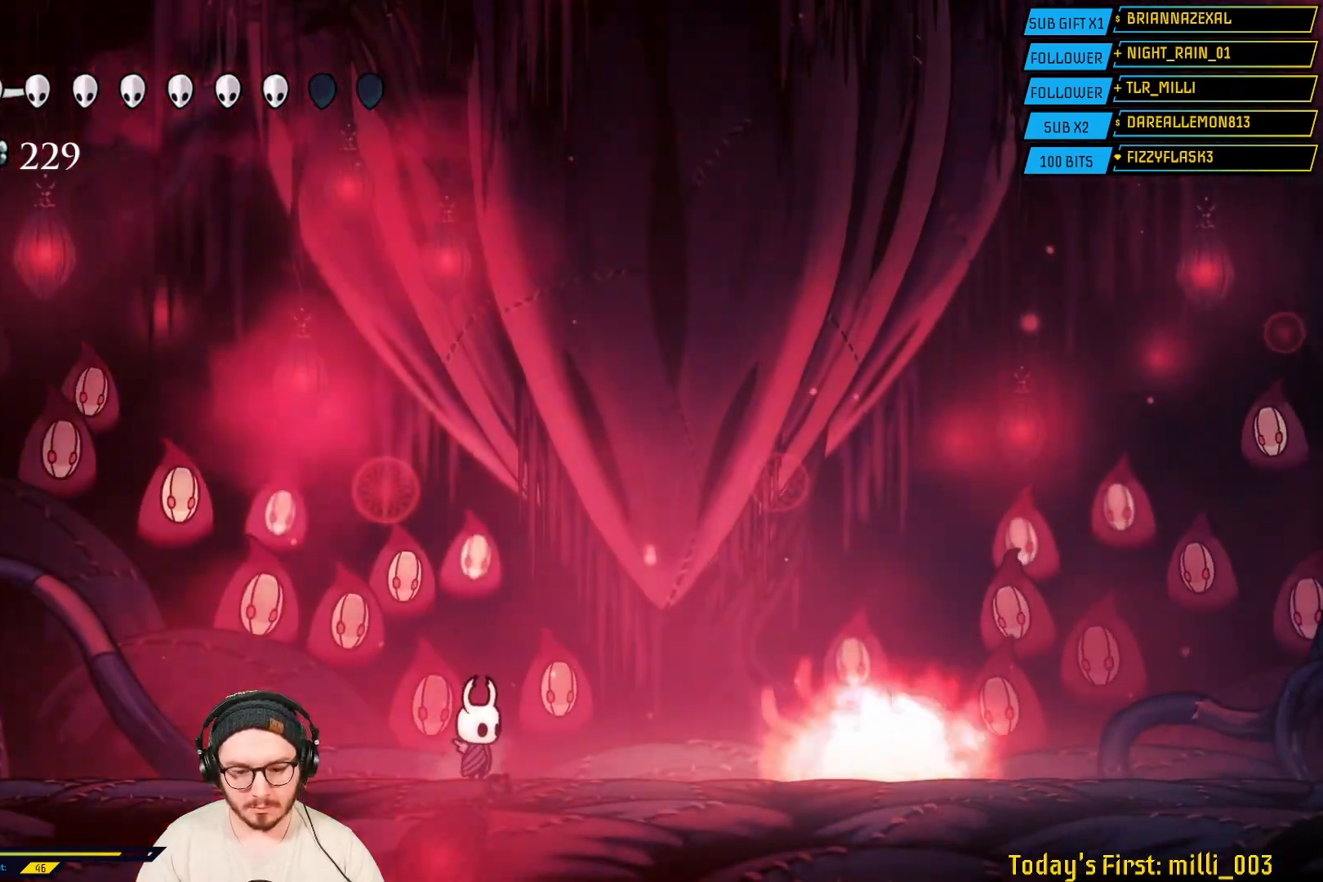
{"buttons": [], "left_stick": "right", "right_stick": "center", "events": [[383, "left_stick", "right"]]}
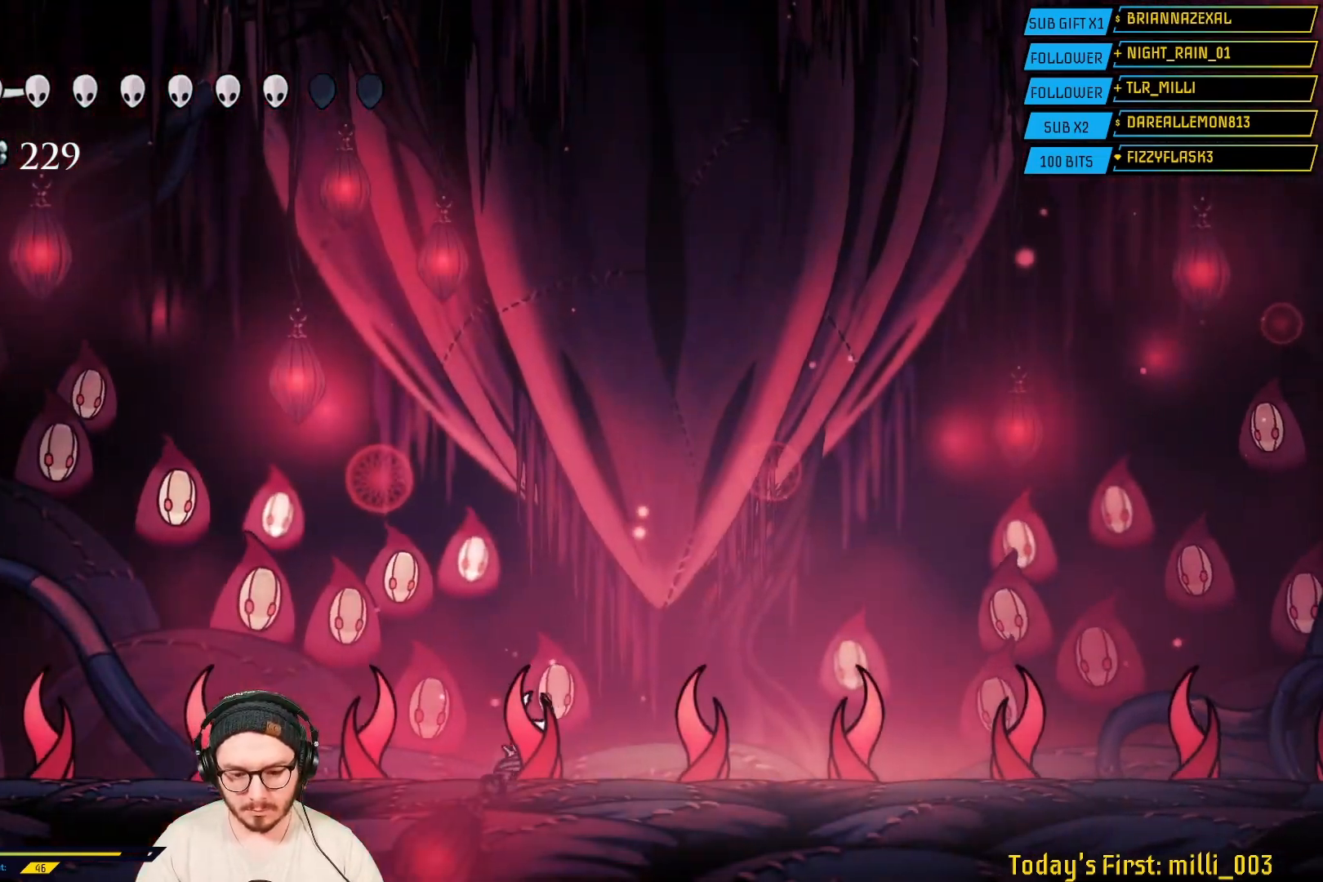
{"buttons": [], "left_stick": "center", "right_stick": "center", "events": [[217, "left_stick", "center"]]}